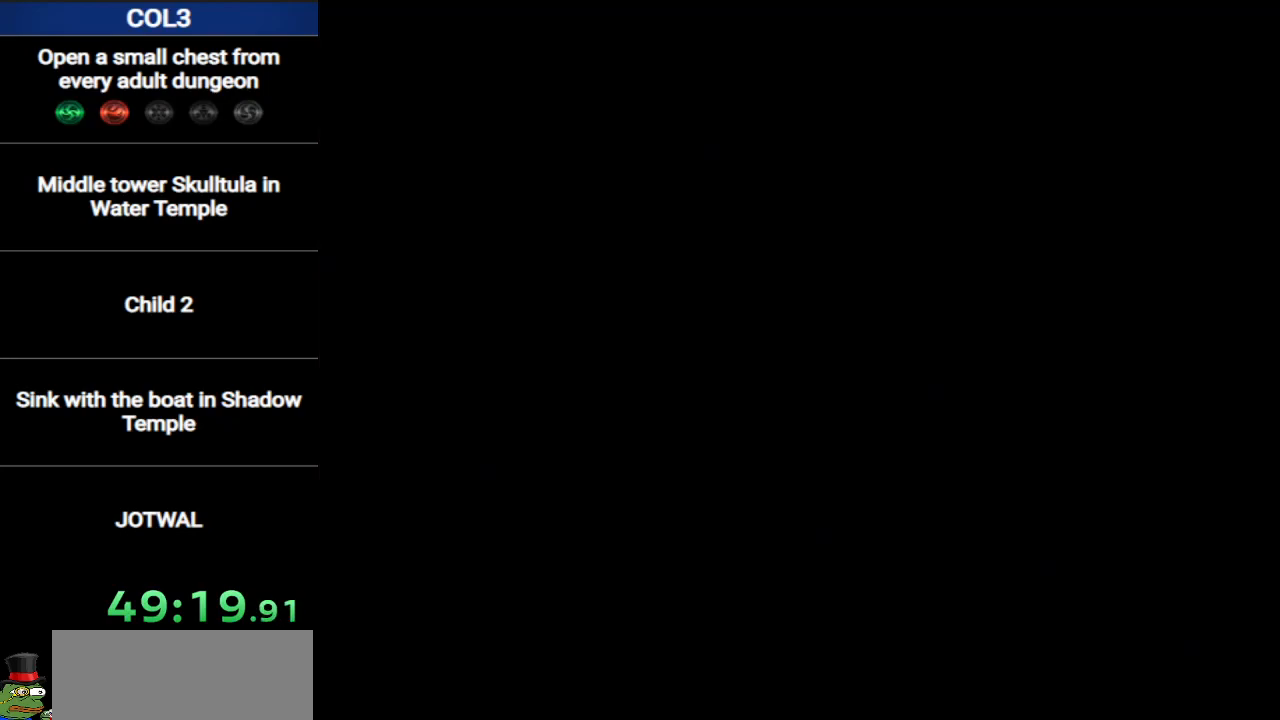
Gameplay with a controller (Nintendo layout); each line is a JSON object with the inputs held at the frame after it. "events" lists button and stick changes between this image and that frame as [ms after this image, input, new state], when the widget could be followed in between. Not read: L3 R3.
{"buttons": [], "left_stick": "center", "right_stick": "center", "events": []}
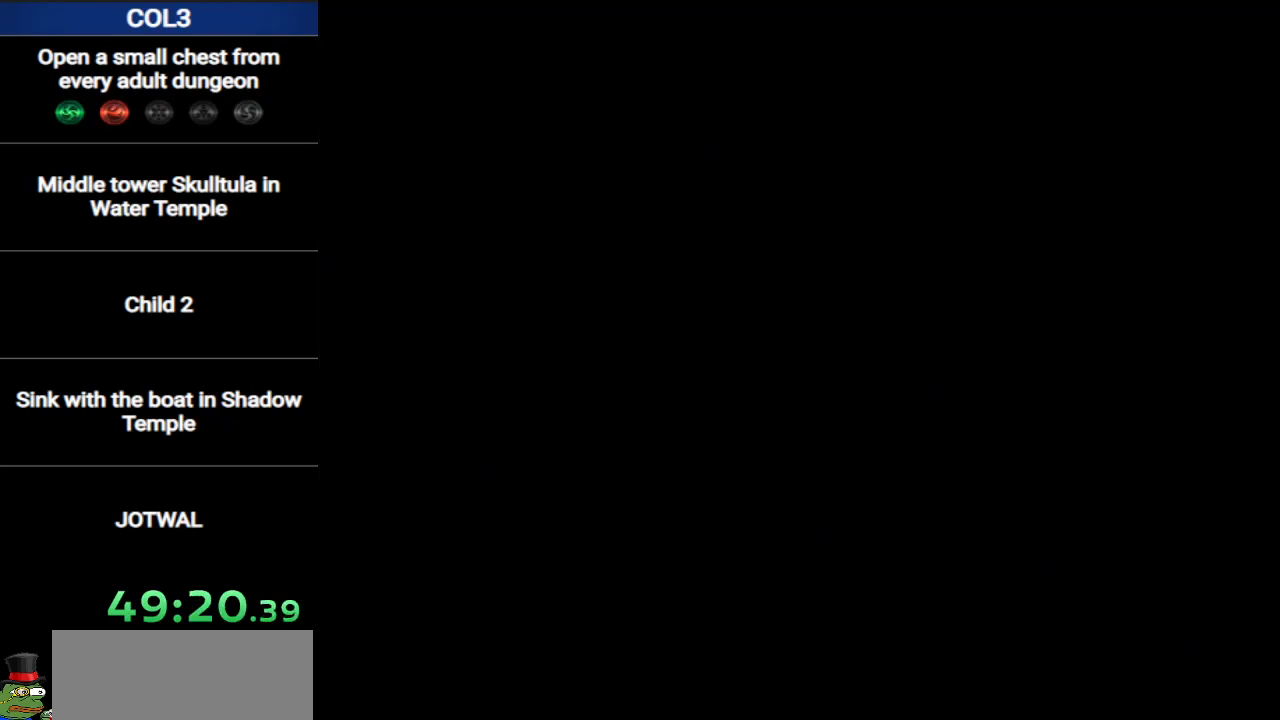
{"buttons": [], "left_stick": "center", "right_stick": "center", "events": []}
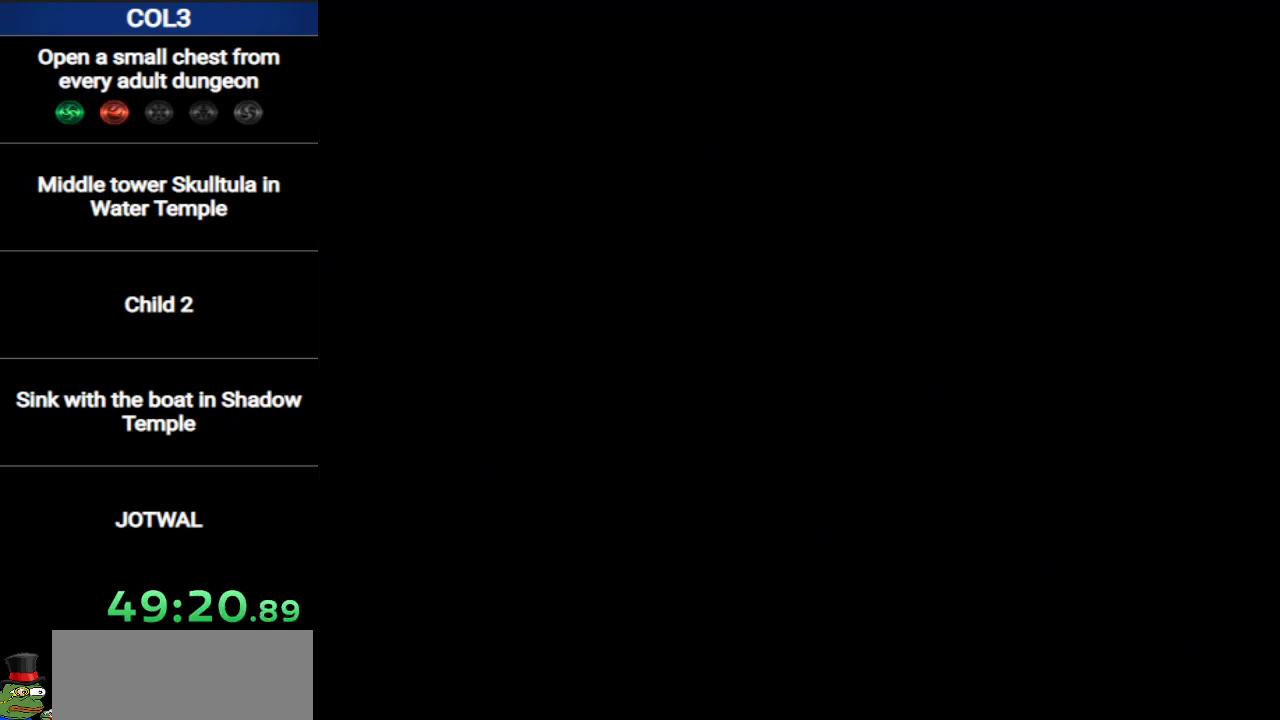
{"buttons": [], "left_stick": "center", "right_stick": "center", "events": []}
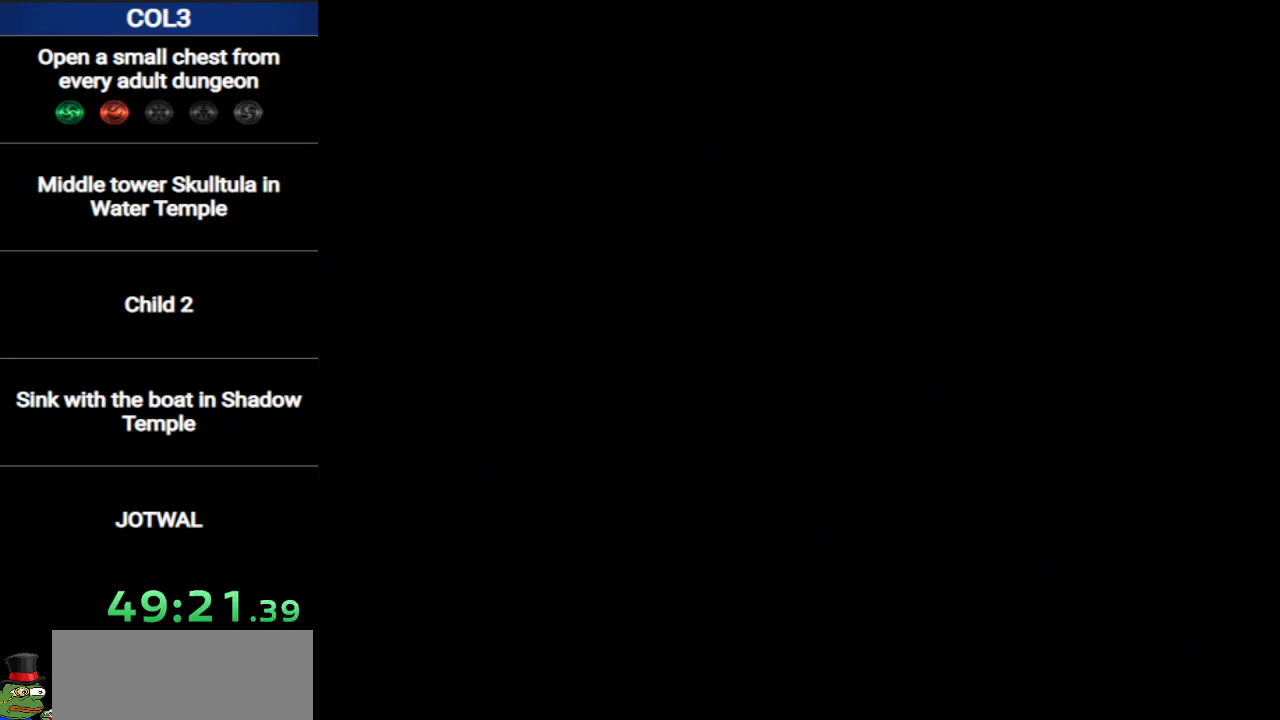
{"buttons": [], "left_stick": "center", "right_stick": "center", "events": []}
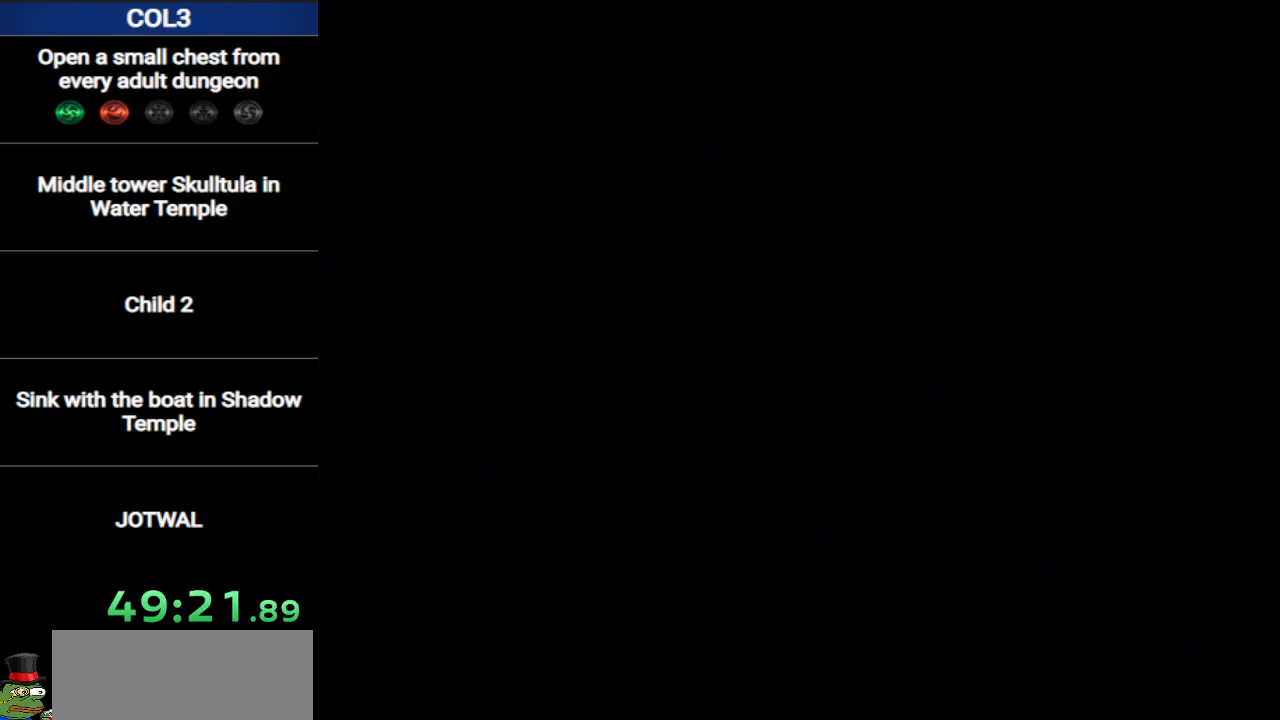
{"buttons": [], "left_stick": "center", "right_stick": "center", "events": []}
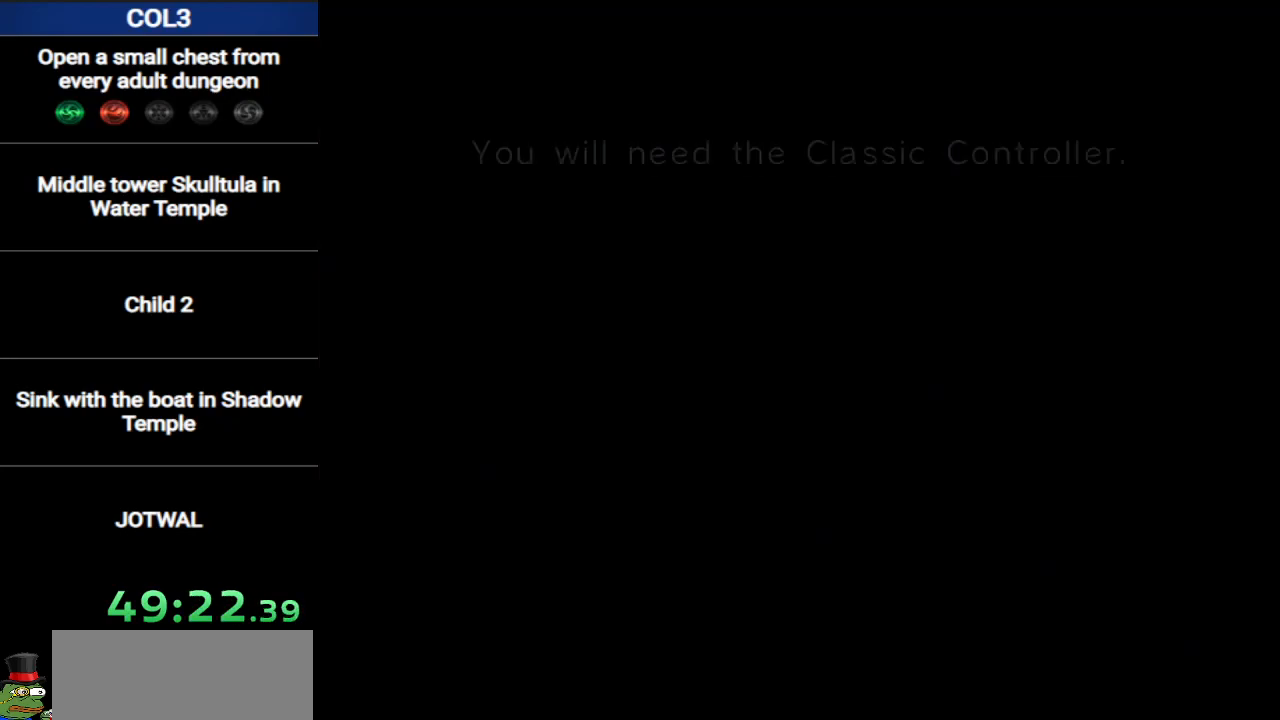
{"buttons": [], "left_stick": "center", "right_stick": "center", "events": []}
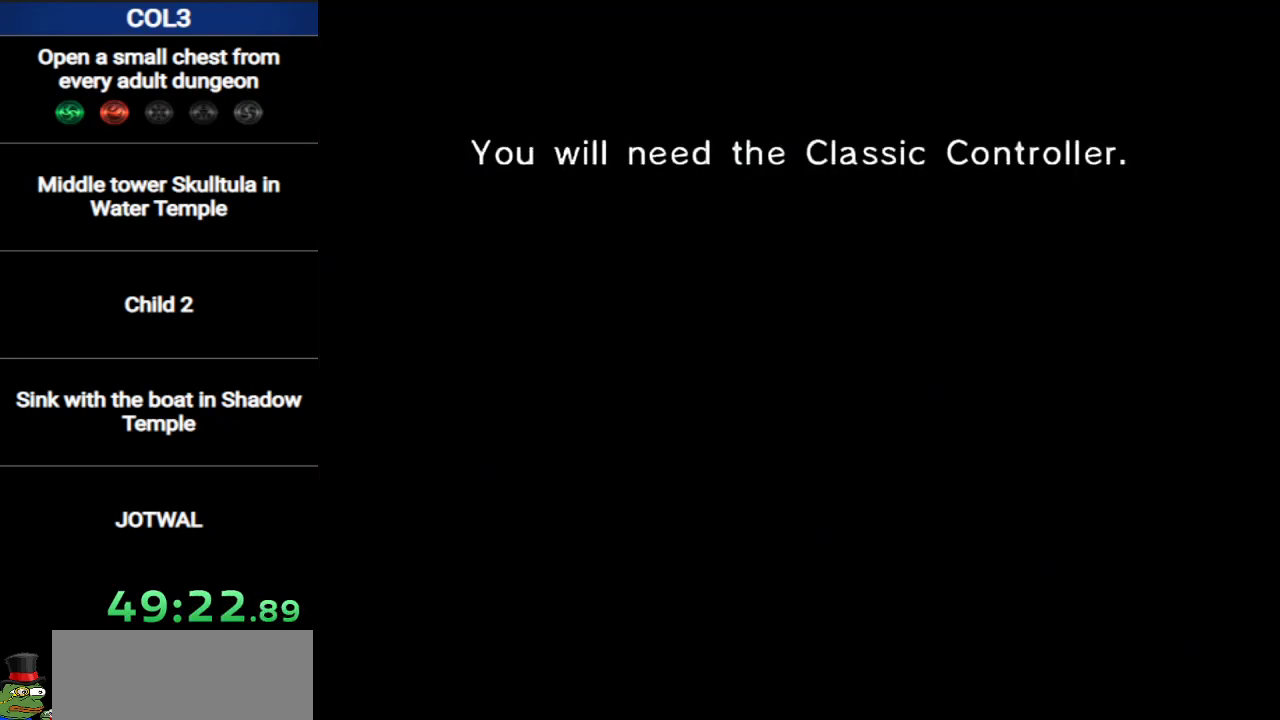
{"buttons": [], "left_stick": "center", "right_stick": "center", "events": []}
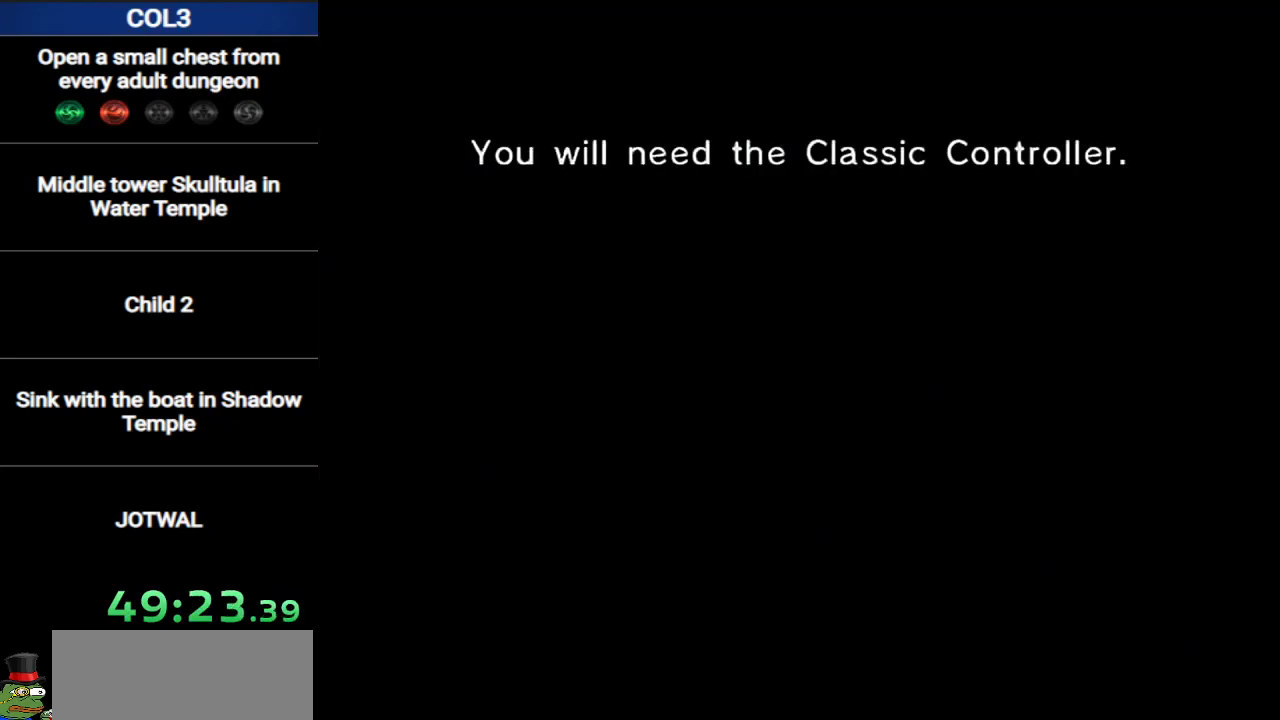
{"buttons": [], "left_stick": "center", "right_stick": "center", "events": []}
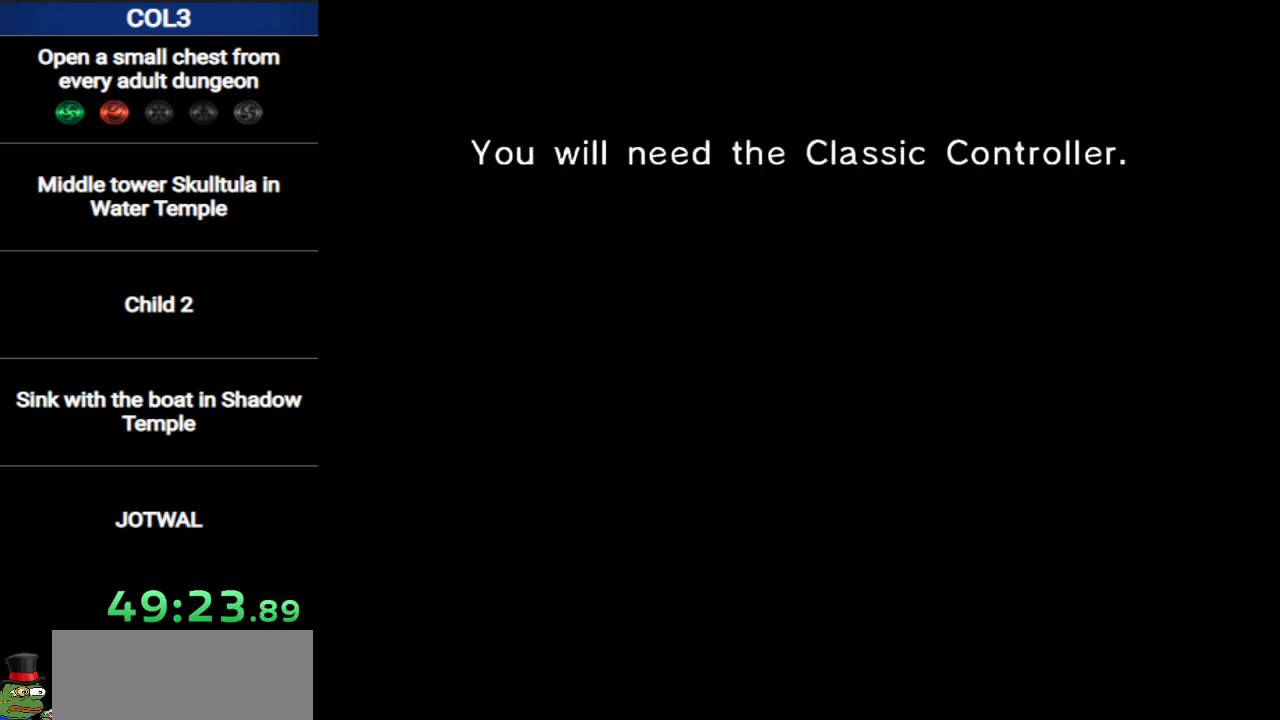
{"buttons": ["A", "B"], "left_stick": "center", "right_stick": "center", "events": [[183, "A", "down"], [233, "A", "up"], [334, "A", "down"], [400, "A", "up"], [484, "A", "down"], [484, "B", "down"]]}
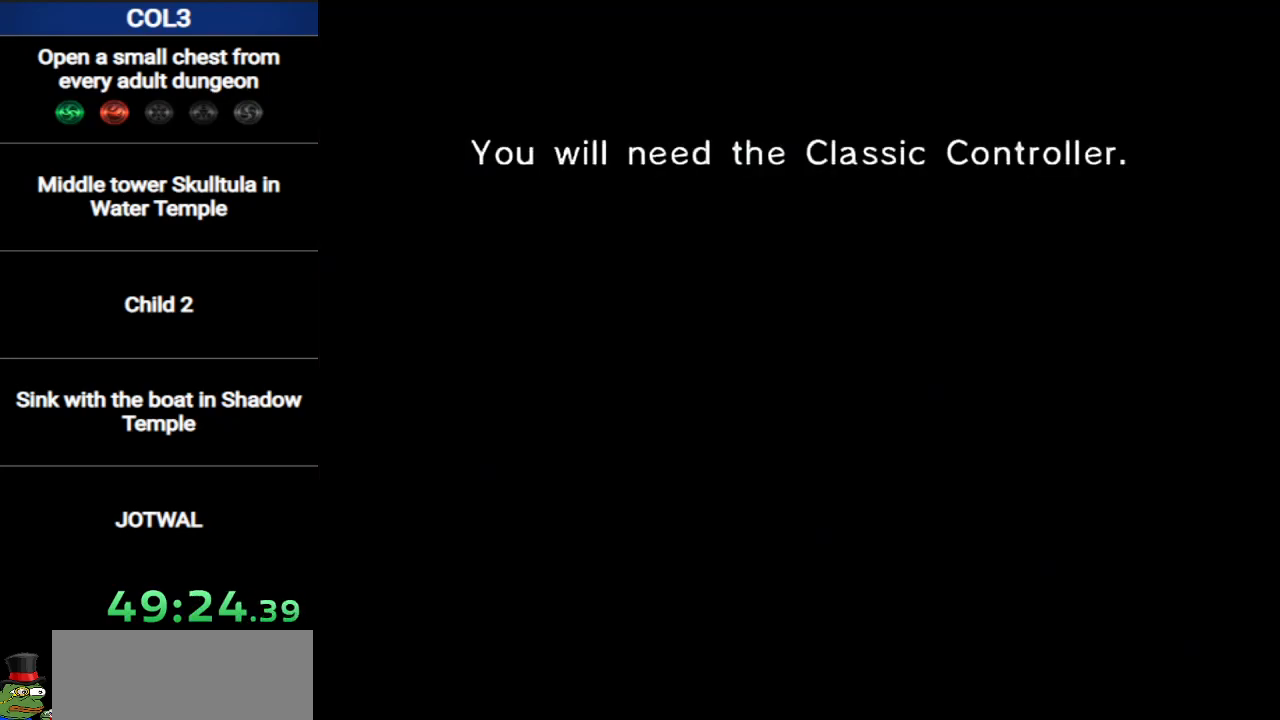
{"buttons": [], "left_stick": "center", "right_stick": "center", "events": [[50, "A", "up"], [50, "B", "up"], [117, "A", "down"], [151, "B", "down"], [184, "B", "up"], [201, "A", "up"], [234, "B", "down"], [334, "B", "up"], [367, "B", "down"], [434, "A", "down"], [434, "B", "up"], [451, "A", "up"], [451, "B", "down"], [484, "B", "up"]]}
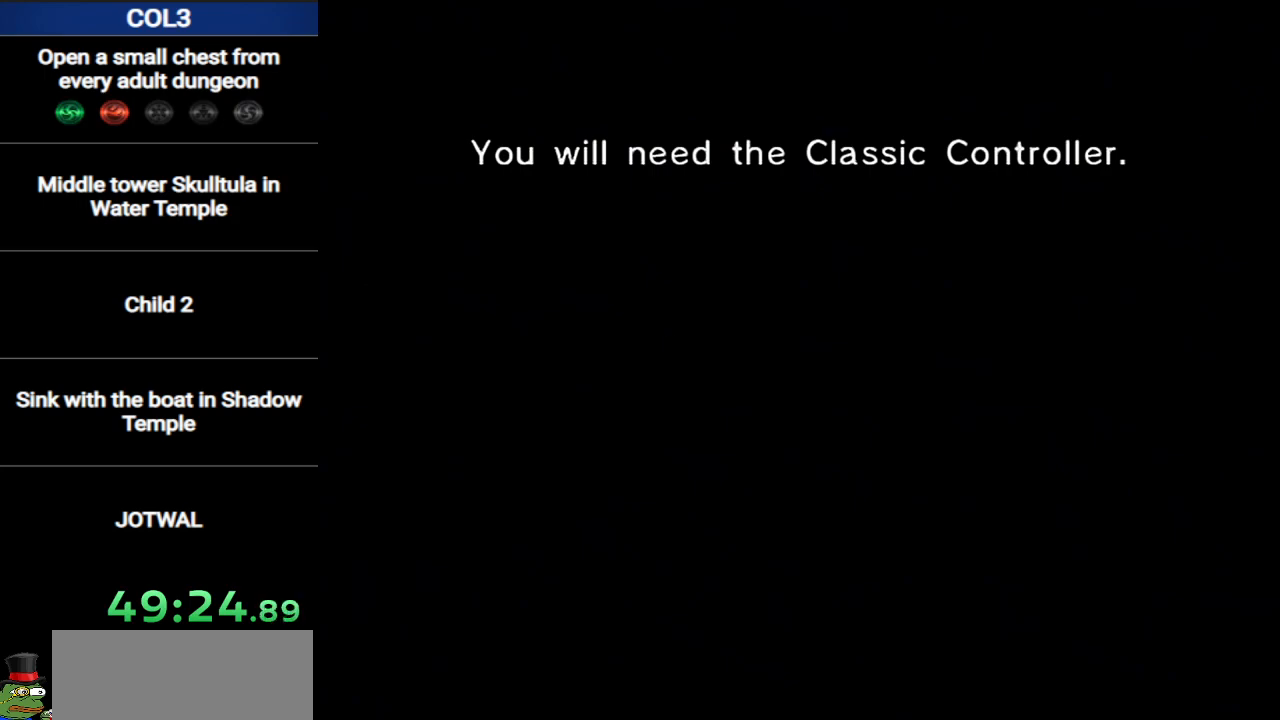
{"buttons": ["B"], "left_stick": "center", "right_stick": "center", "events": [[17, "A", "down"], [83, "B", "down"], [117, "B", "up"], [183, "B", "down"], [233, "A", "up"], [233, "B", "up"], [300, "B", "down"], [334, "A", "down"], [367, "B", "up"], [400, "A", "up"], [400, "B", "down"], [467, "A", "down"], [467, "B", "up"], [484, "A", "up"], [484, "B", "down"]]}
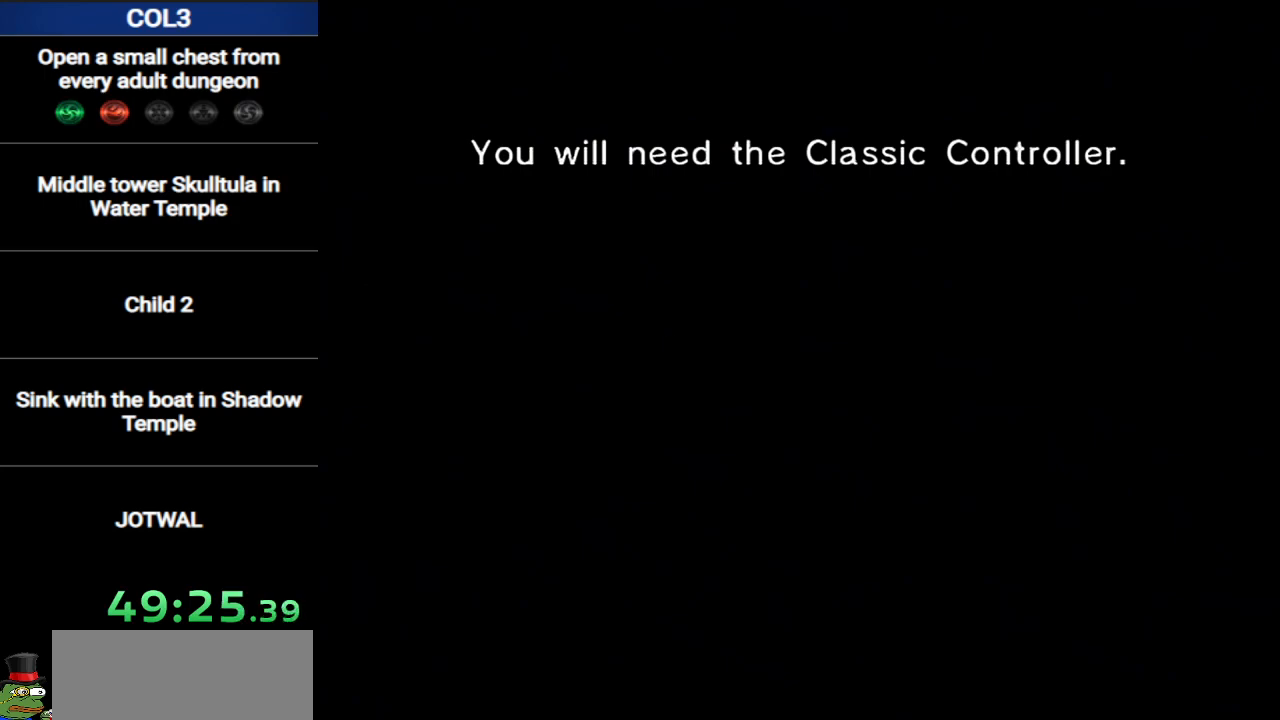
{"buttons": ["A"], "left_stick": "center", "right_stick": "center", "events": [[50, "B", "up"], [84, "A", "down"], [117, "B", "down"], [151, "A", "up"], [151, "B", "up"], [201, "A", "down"], [201, "B", "down"], [267, "B", "up"], [301, "A", "up"], [334, "A", "down"], [334, "B", "down"], [367, "B", "up"], [417, "A", "up"], [417, "B", "down"], [484, "A", "down"], [484, "B", "up"]]}
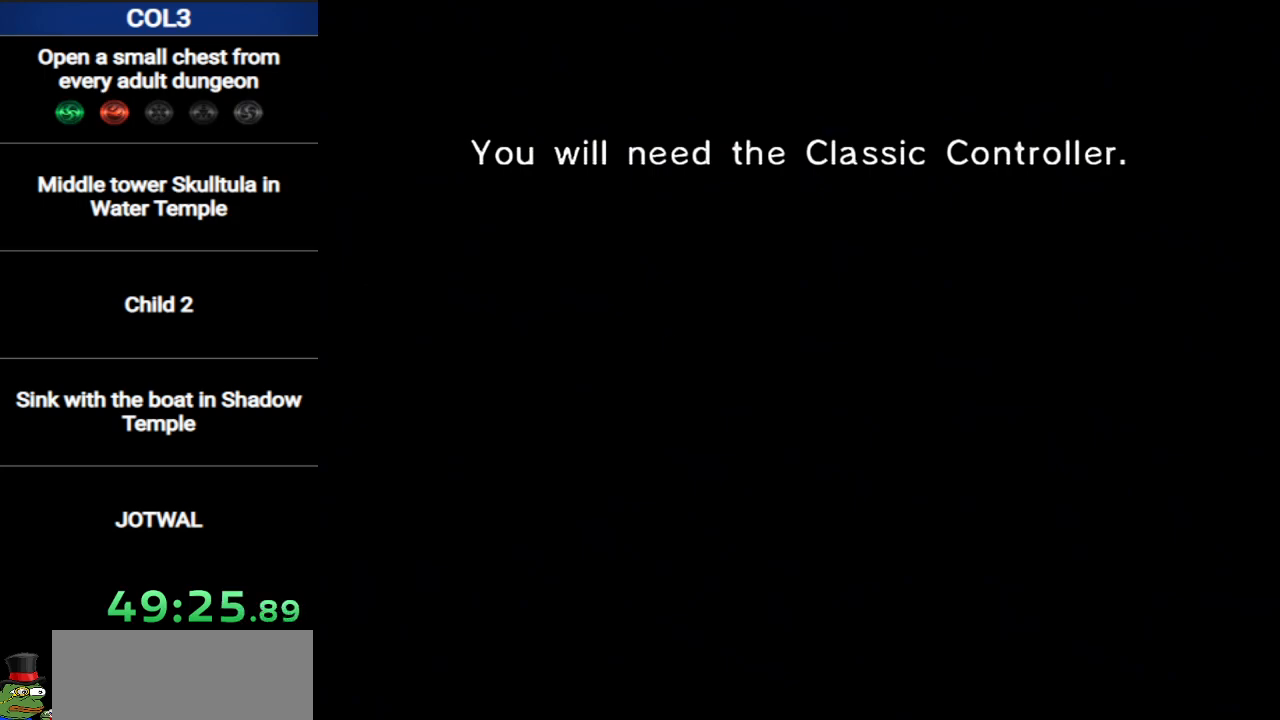
{"buttons": [], "left_stick": "center", "right_stick": "center", "events": [[50, "A", "up"], [50, "B", "down"], [117, "A", "down"], [117, "B", "up"], [167, "A", "up"], [167, "B", "down"], [200, "B", "up"], [233, "A", "down"], [300, "A", "up"], [300, "B", "down"], [334, "B", "up"], [400, "A", "down"], [400, "B", "down"], [417, "A", "up"], [450, "B", "up"]]}
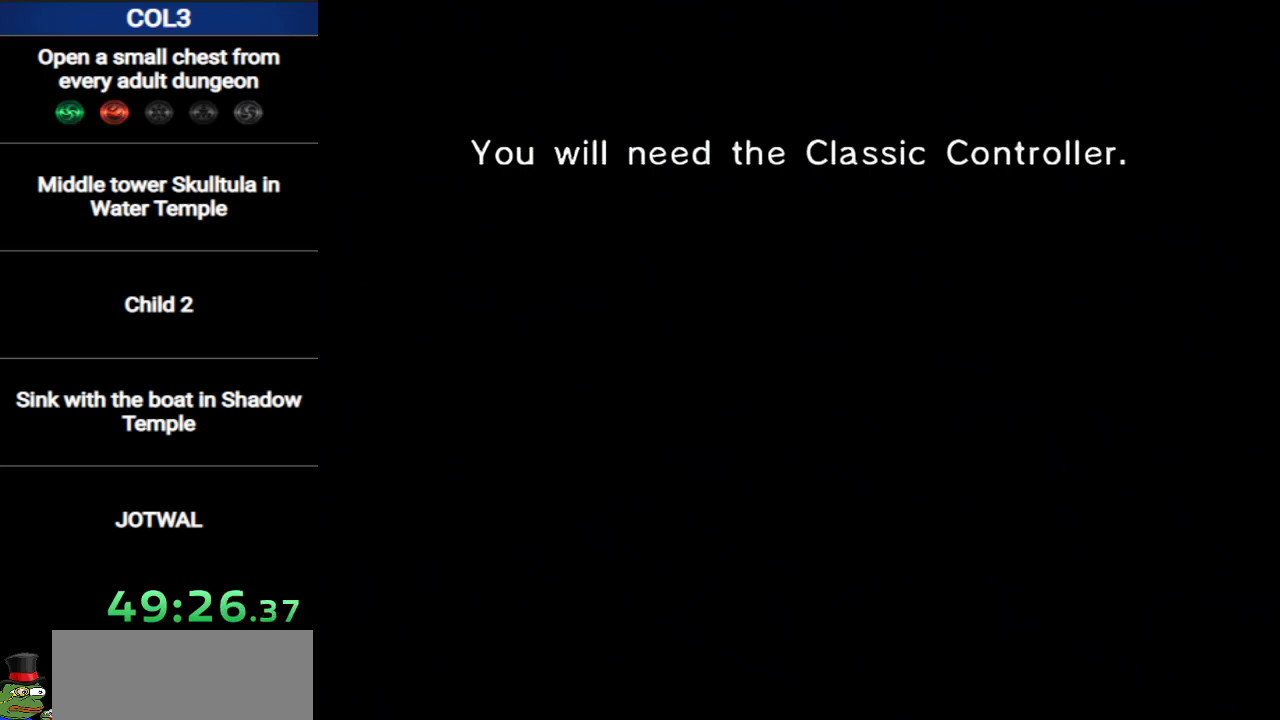
{"buttons": ["A"], "left_stick": "center", "right_stick": "center", "events": [[17, "A", "down"], [17, "B", "down"], [84, "A", "up"], [84, "B", "up"], [151, "B", "down"], [184, "A", "down"], [184, "B", "up"], [234, "A", "up"], [234, "B", "down"], [301, "A", "down"], [301, "B", "up"], [367, "B", "down"], [401, "A", "up"], [434, "B", "up"], [451, "A", "down"]]}
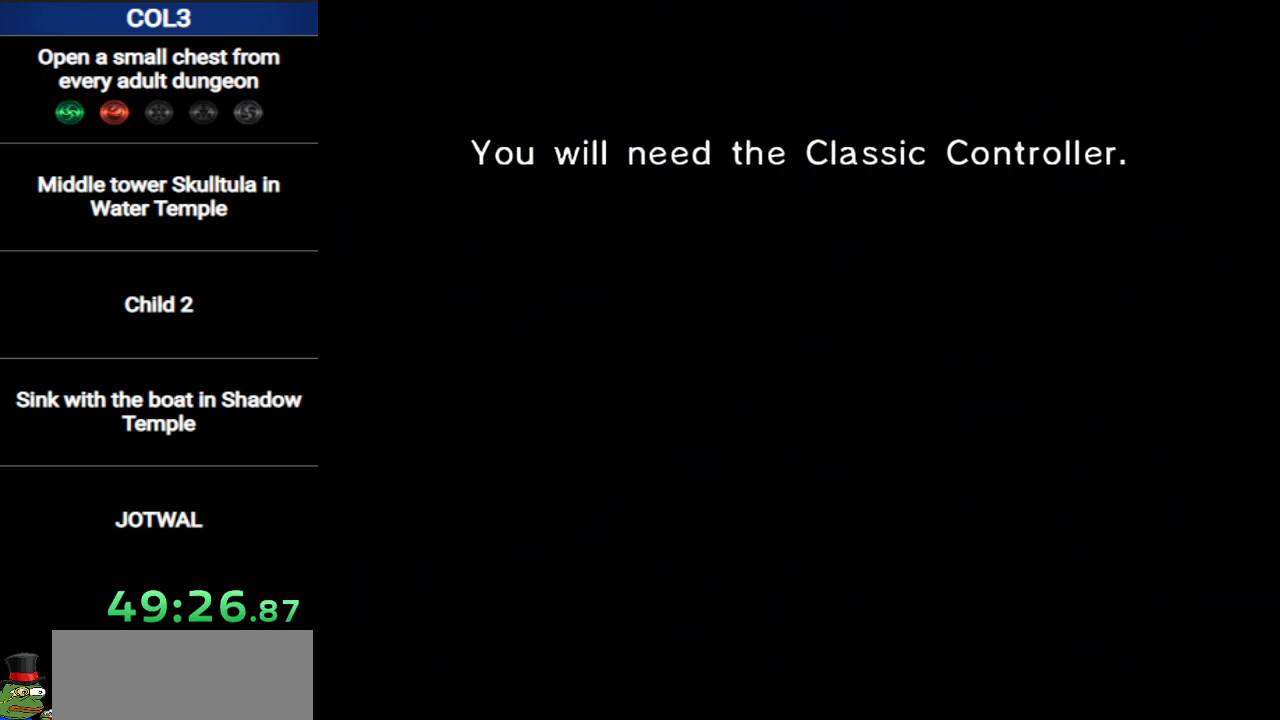
{"buttons": ["B"], "left_stick": "center", "right_stick": "center", "events": [[17, "A", "up"], [17, "B", "down"], [50, "B", "up"], [83, "A", "down"], [117, "B", "down"], [150, "A", "up"], [167, "B", "up"], [217, "A", "down"], [233, "B", "down"], [300, "B", "up"], [334, "A", "up"], [367, "A", "down"], [367, "B", "down"], [400, "B", "up"], [450, "A", "up"], [450, "B", "down"]]}
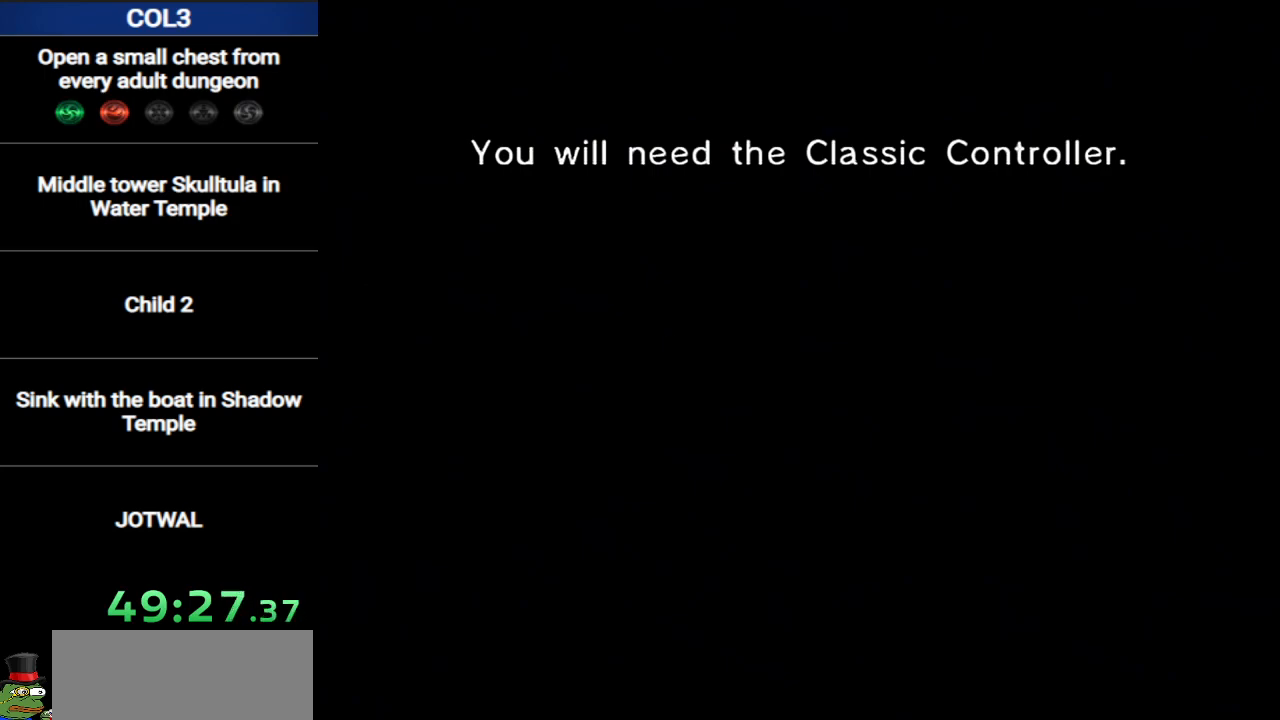
{"buttons": ["A"], "left_stick": "center", "right_stick": "center", "events": [[17, "A", "down"], [17, "B", "up"], [117, "A", "up"], [151, "A", "down"], [234, "A", "up"], [334, "A", "down"], [401, "A", "up"], [417, "START", "down"], [451, "A", "down"], [484, "START", "up"]]}
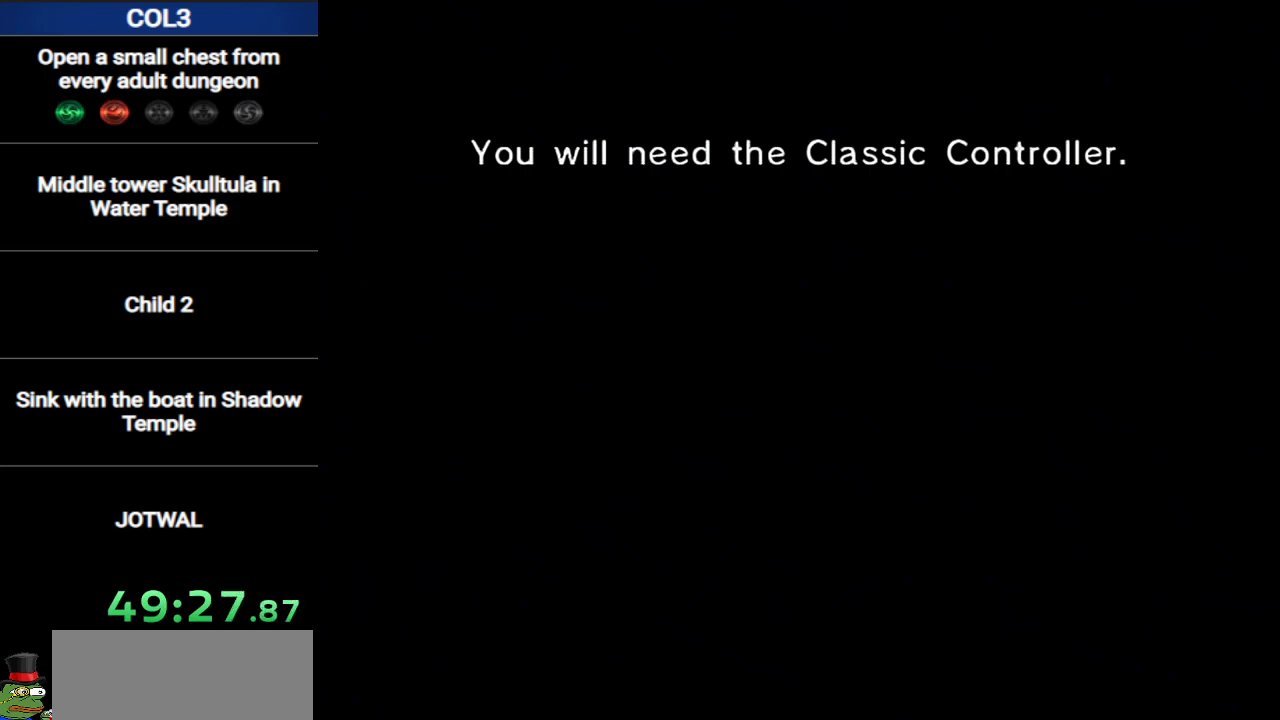
{"buttons": ["START"], "left_stick": "center", "right_stick": "center", "events": [[17, "A", "up"], [50, "START", "down"], [83, "A", "down"], [117, "START", "up"], [167, "A", "up"], [167, "START", "down"], [200, "START", "up"], [233, "A", "down"], [267, "START", "down"], [300, "START", "up"], [334, "A", "up"], [367, "START", "down"], [400, "A", "down"], [434, "START", "up"], [467, "A", "up"], [484, "START", "down"]]}
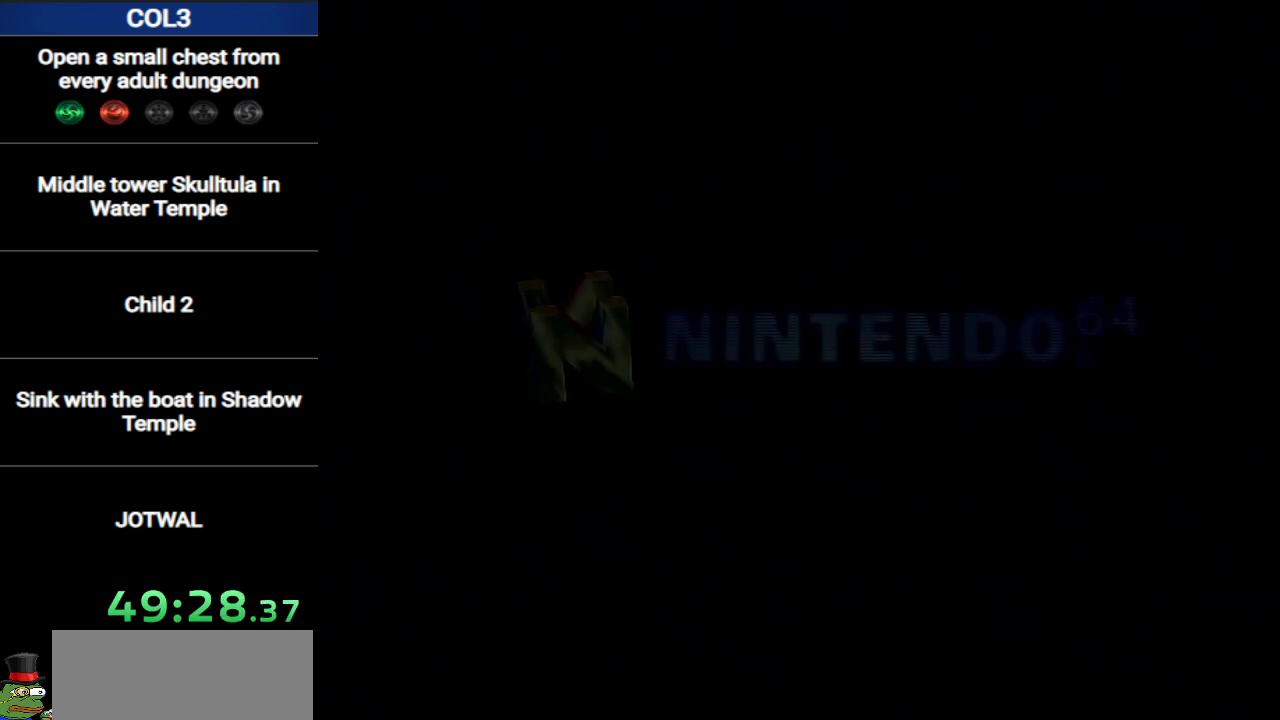
{"buttons": ["A"], "left_stick": "center", "right_stick": "center", "events": [[17, "A", "down"], [17, "START", "up"], [117, "A", "up"], [184, "A", "down"], [201, "START", "down"], [267, "A", "up"], [267, "START", "up"], [334, "A", "down"], [334, "START", "down"], [367, "START", "up"], [401, "A", "up"], [451, "START", "down"], [484, "A", "down"], [484, "START", "up"]]}
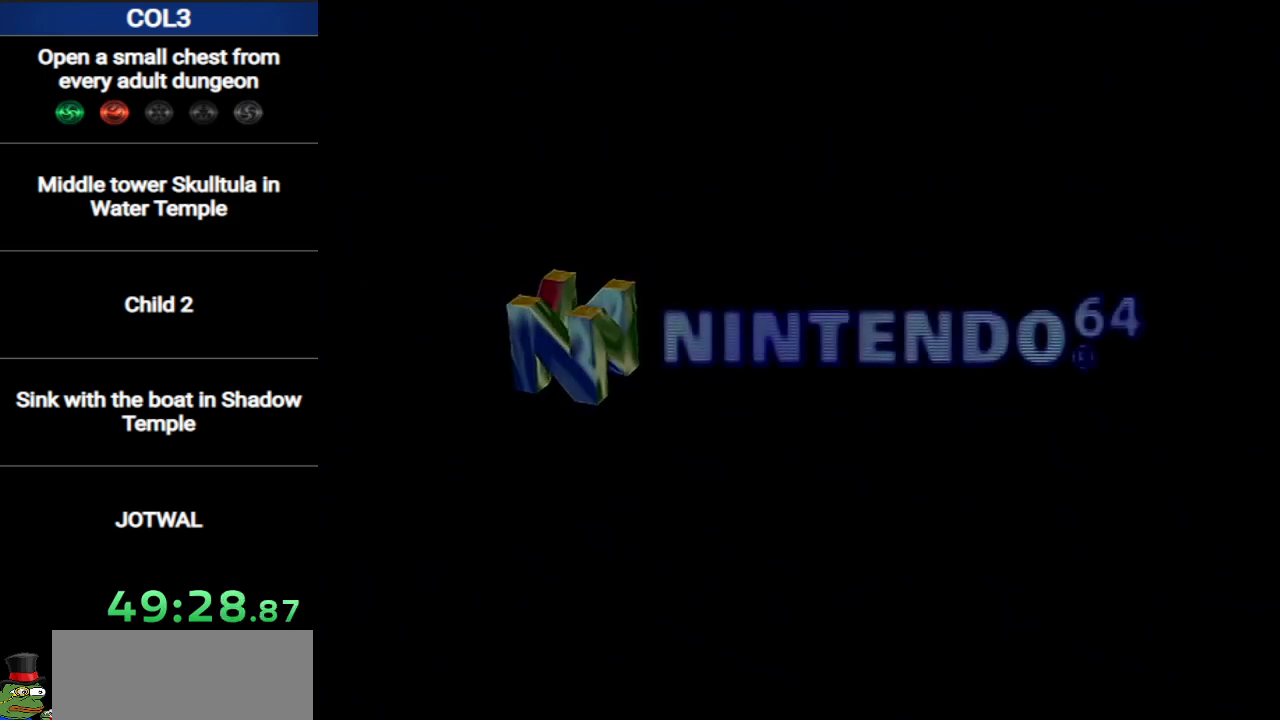
{"buttons": [], "left_stick": "center", "right_stick": "center", "events": [[50, "A", "up"], [50, "START", "down"], [117, "A", "down"], [117, "START", "up"], [183, "A", "up"], [183, "START", "down"], [233, "START", "up"], [267, "A", "down"], [300, "START", "down"], [334, "A", "up"], [334, "START", "up"], [400, "A", "down"], [400, "START", "down"], [484, "A", "up"], [484, "START", "up"]]}
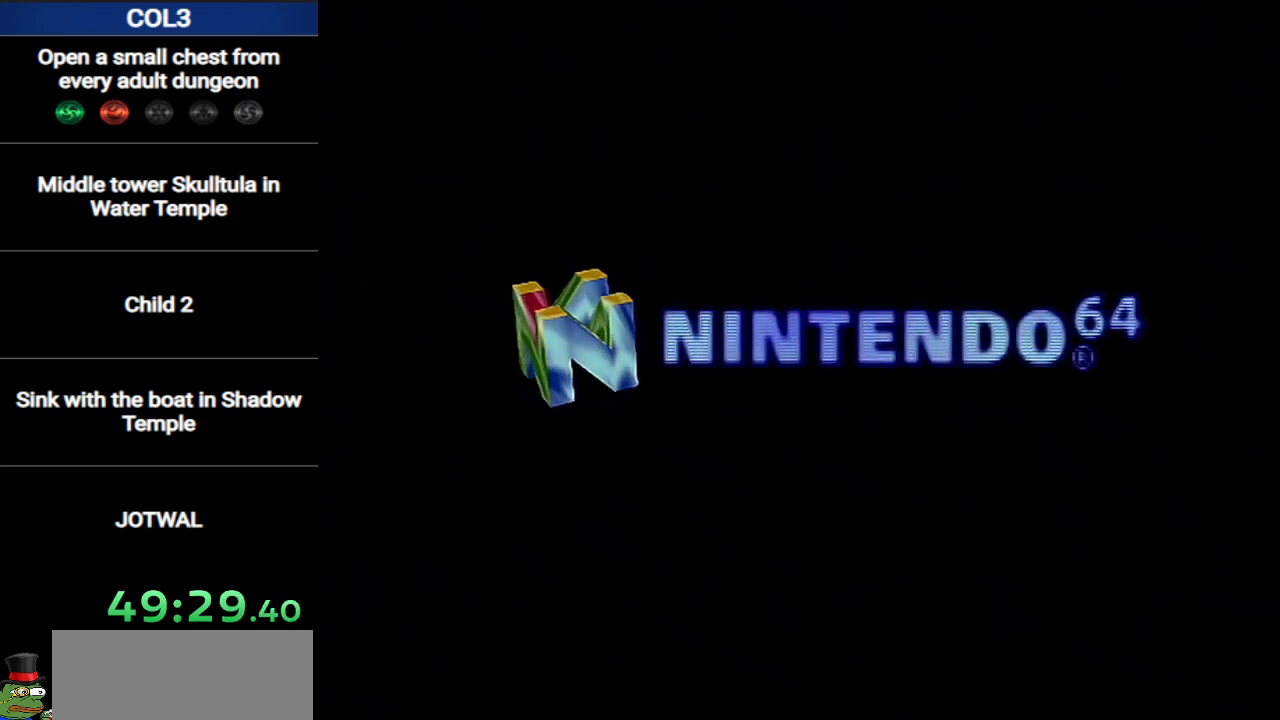
{"buttons": ["A", "START"], "left_stick": "center", "right_stick": "center", "events": [[17, "START", "down"], [50, "A", "down"], [117, "A", "up"], [167, "A", "down"], [167, "START", "up"], [234, "START", "down"], [267, "A", "up"], [301, "START", "up"], [334, "A", "down"], [334, "START", "down"], [401, "START", "up"], [417, "A", "up"], [484, "A", "down"], [484, "START", "down"]]}
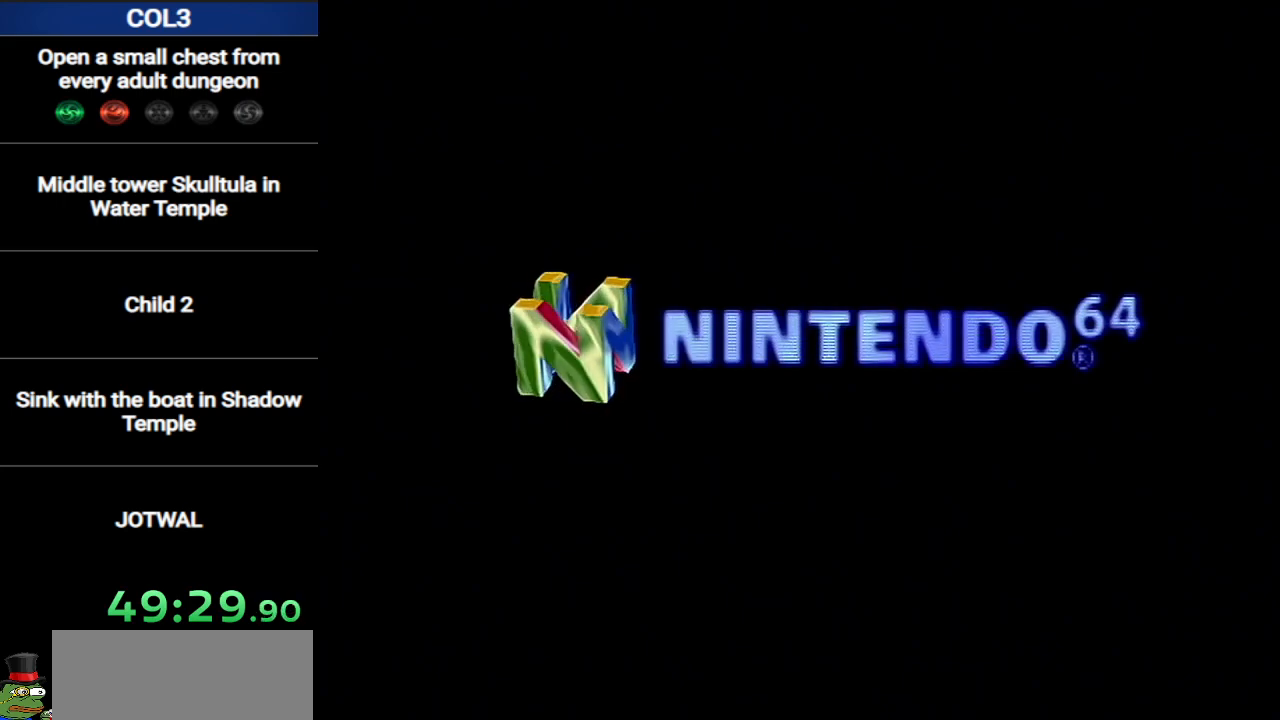
{"buttons": ["START"], "left_stick": "center", "right_stick": "center", "events": [[17, "START", "up"], [50, "A", "up"], [83, "START", "down"], [117, "A", "down"], [150, "START", "up"], [183, "A", "up"], [183, "START", "down"], [267, "A", "down"], [267, "START", "up"], [334, "A", "up"], [334, "START", "down"], [400, "A", "down"], [484, "A", "up"]]}
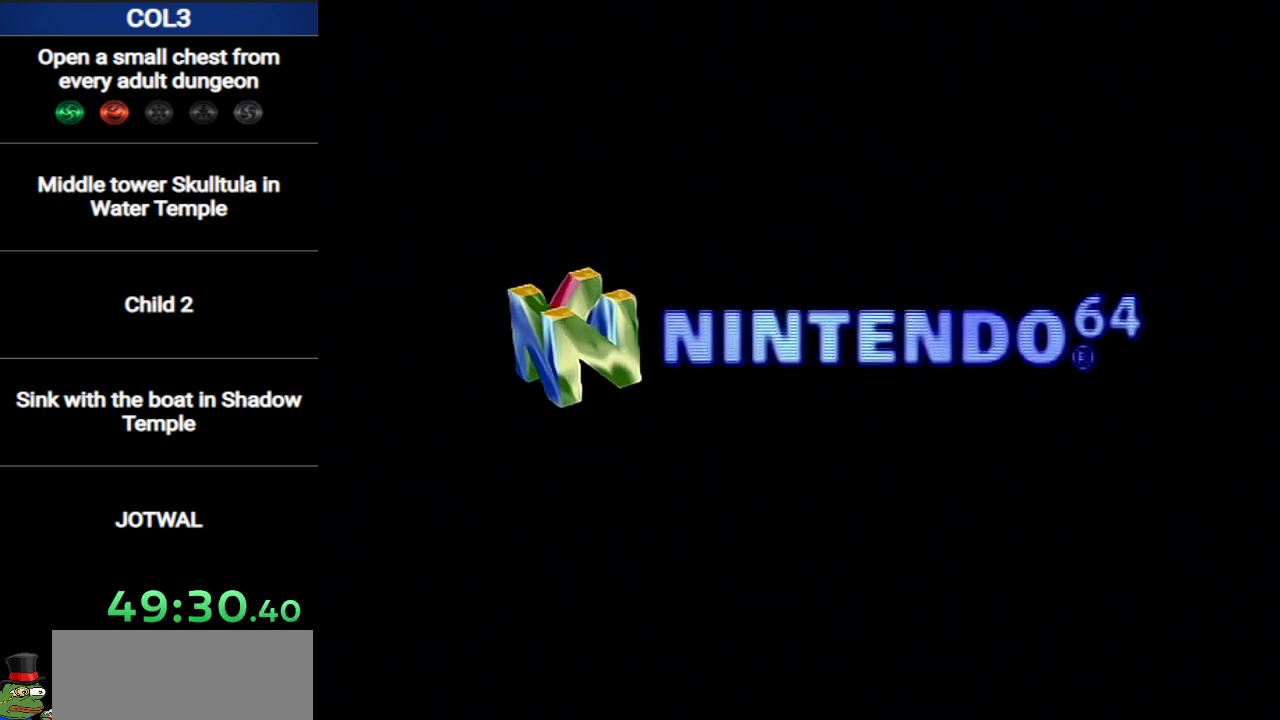
{"buttons": ["A", "START"], "left_stick": "center", "right_stick": "center", "events": [[17, "START", "up"], [50, "A", "down"], [50, "START", "down"], [117, "A", "up"], [184, "A", "down"], [267, "A", "up"], [334, "A", "down"], [334, "START", "up"], [401, "A", "up"], [401, "START", "down"], [451, "START", "up"], [484, "A", "down"], [501, "START", "down"]]}
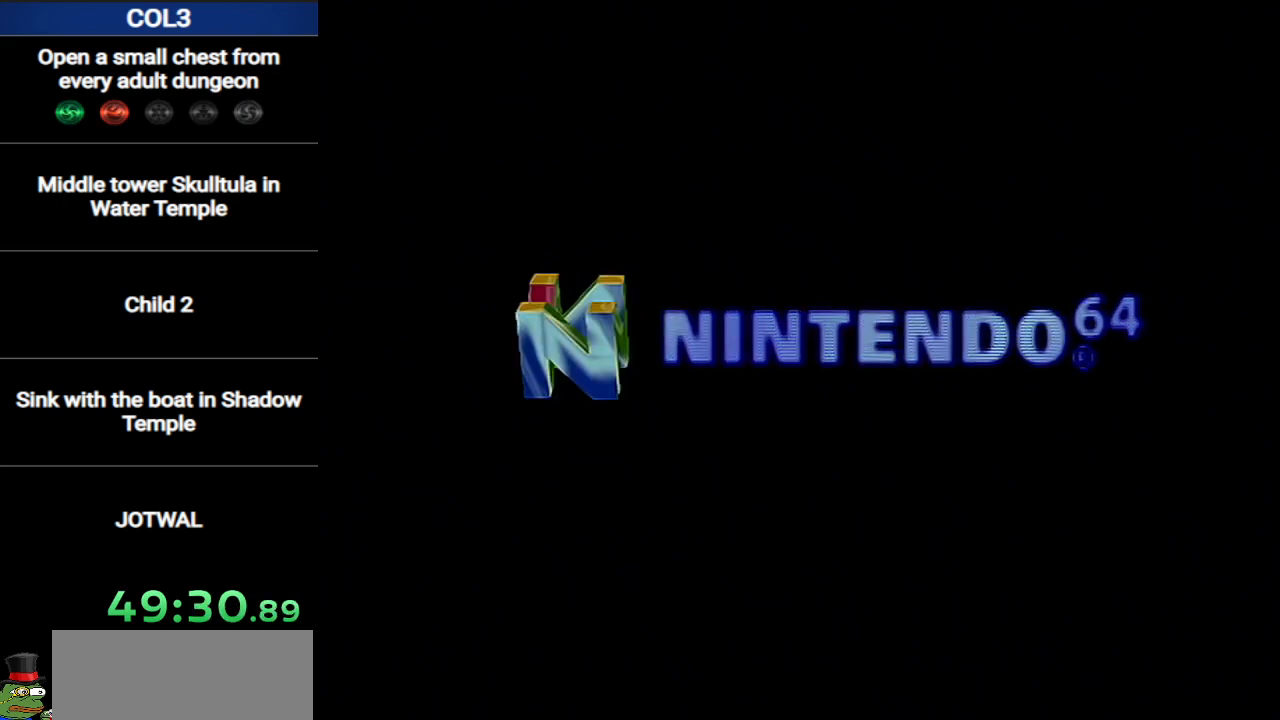
{"buttons": ["START"], "left_stick": "center", "right_stick": "center", "events": [[50, "A", "up"], [83, "START", "up"], [100, "A", "down"], [150, "START", "down"], [200, "A", "up"], [200, "START", "up"], [217, "START", "down"], [250, "A", "down"], [317, "A", "up"], [317, "START", "up"], [400, "START", "down"], [417, "A", "down"], [450, "START", "up"], [467, "A", "up"], [500, "START", "down"]]}
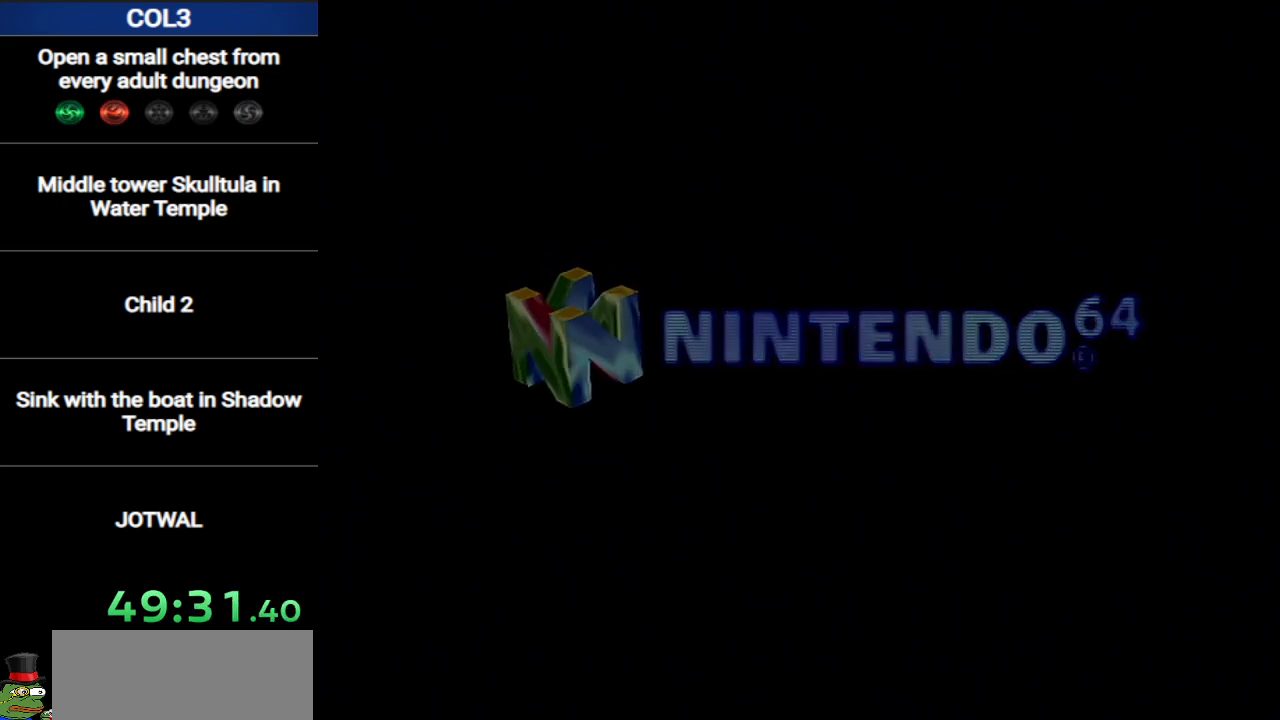
{"buttons": ["A"], "left_stick": "center", "right_stick": "center", "events": [[67, "A", "down"], [134, "A", "up"], [134, "START", "up"], [184, "A", "down"], [217, "START", "down"], [284, "A", "up"], [284, "START", "up"], [351, "A", "down"], [351, "START", "down"], [401, "A", "up"], [401, "START", "up"], [467, "START", "down"], [501, "A", "down"], [501, "START", "up"]]}
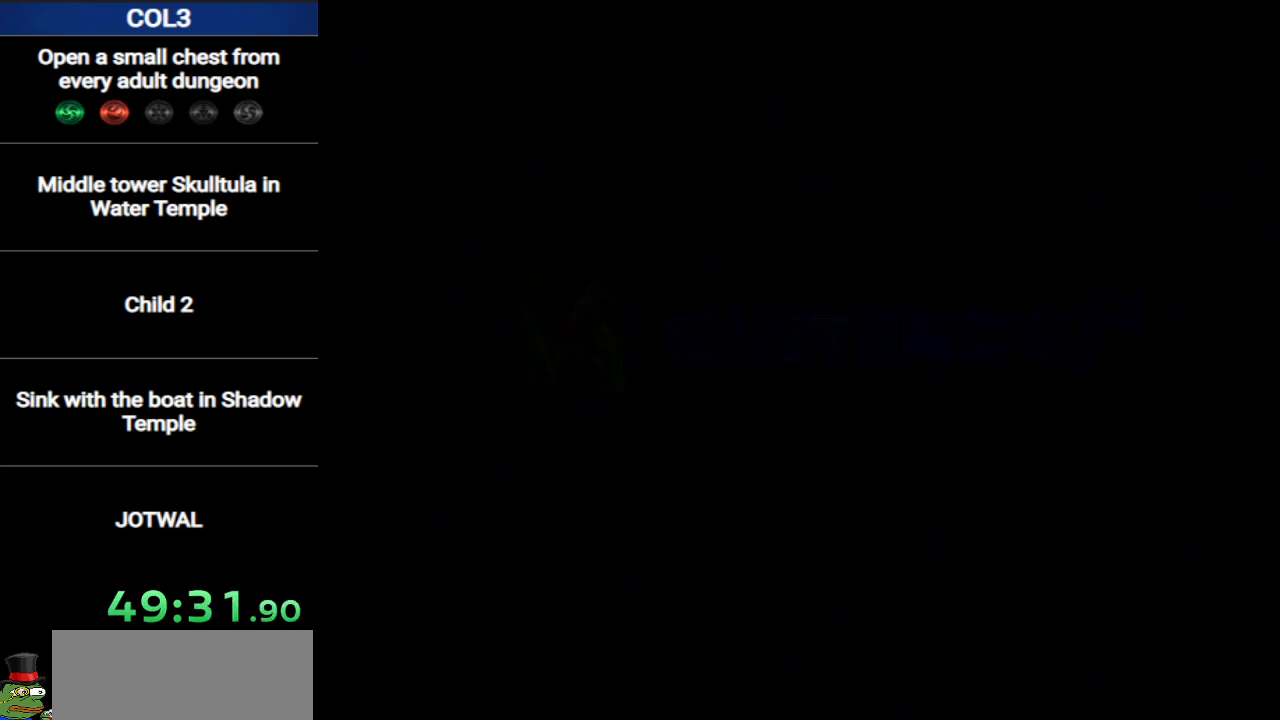
{"buttons": [], "left_stick": "center", "right_stick": "center", "events": [[67, "A", "up"], [67, "START", "down"], [100, "START", "up"], [133, "A", "down"], [183, "START", "down"], [217, "A", "up"], [217, "START", "up"], [283, "A", "down"], [283, "START", "down"], [350, "A", "up"], [350, "START", "up"], [434, "A", "down"], [434, "START", "down"], [467, "START", "up"], [500, "A", "up"]]}
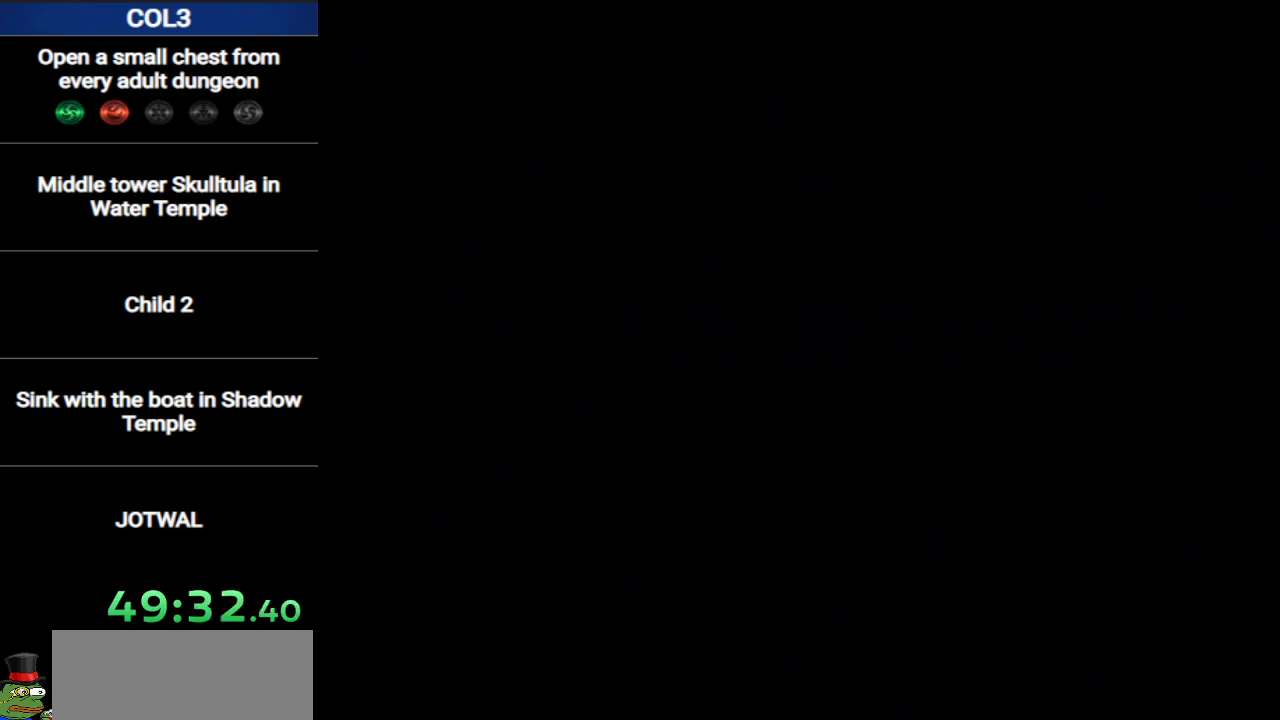
{"buttons": ["START"], "left_stick": "center", "right_stick": "center", "events": [[34, "START", "down"], [67, "START", "up"], [100, "A", "down"], [167, "A", "up"], [167, "START", "down"], [184, "START", "up"], [217, "A", "down"], [251, "START", "down"], [284, "A", "up"], [317, "START", "up"], [384, "A", "down"], [384, "START", "down"], [401, "A", "up"], [434, "START", "up"], [468, "A", "down"], [501, "A", "up"], [501, "START", "down"]]}
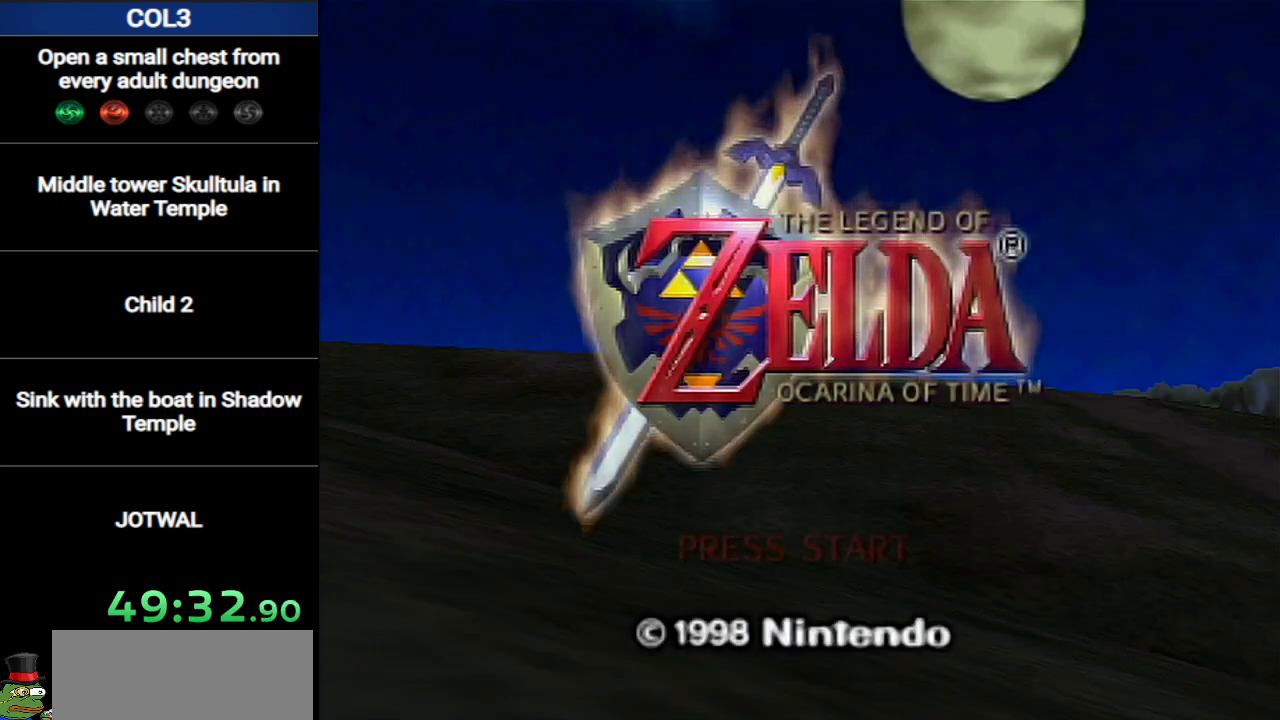
{"buttons": ["A", "START"], "left_stick": "center", "right_stick": "center", "events": [[33, "START", "up"], [100, "A", "down"], [100, "START", "down"], [150, "START", "up"], [183, "A", "up"], [217, "START", "down"], [250, "A", "down"], [283, "START", "up"], [317, "A", "up"], [350, "START", "down"], [400, "A", "down"], [400, "START", "up"], [450, "A", "up"], [467, "START", "down"], [500, "A", "down"]]}
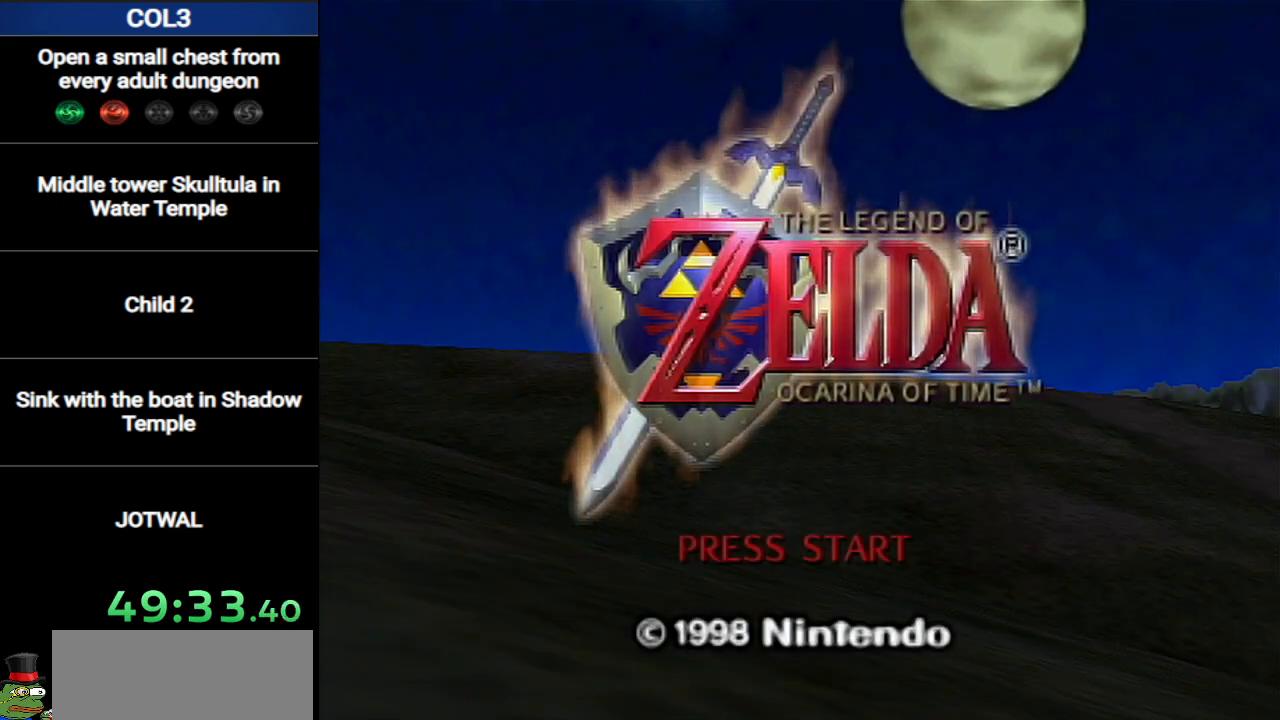
{"buttons": [], "left_stick": "center", "right_stick": "center", "events": [[34, "START", "up"], [67, "A", "up"], [67, "START", "down"], [134, "START", "up"], [167, "A", "down"], [184, "START", "down"], [217, "A", "up"], [251, "START", "up"], [284, "A", "down"], [317, "START", "down"], [351, "A", "up"], [384, "START", "up"], [434, "A", "down"], [434, "START", "down"], [467, "A", "up"], [501, "START", "up"]]}